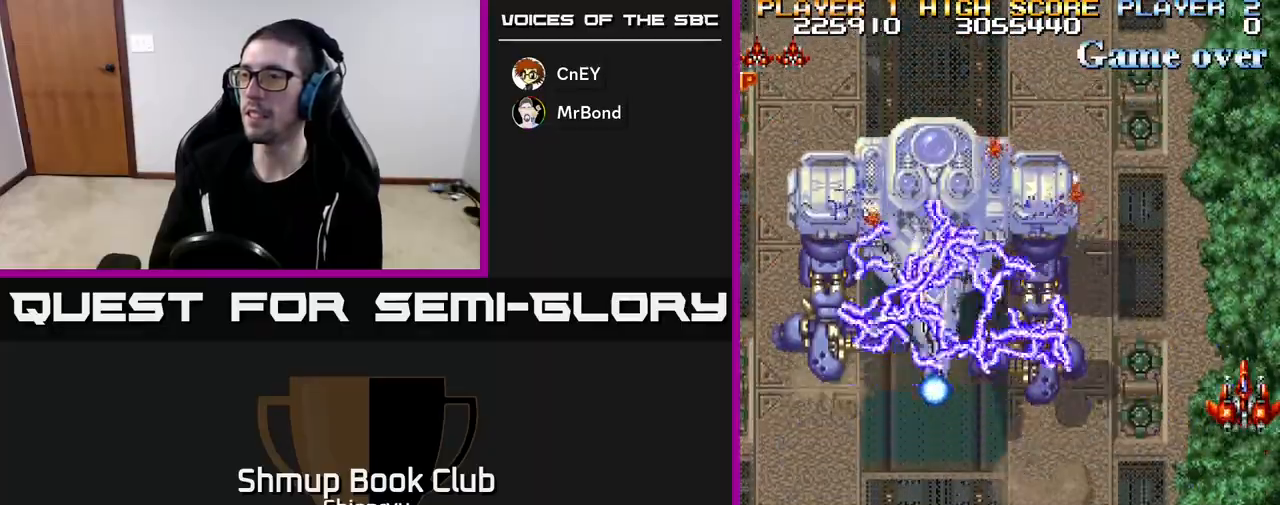
Gameplay with a controller (Xbox layout); each line is a JSON object with the inputs held at the frame after it. "events" lists button and stick changes between this image and that frame as [ms after this image, input, new state], when the widget could be followed in between. Not read: right_stick.
{"buttons": ["R2", "DPAD_DOWN"], "left_stick": "center", "events": [[500, "DPAD_DOWN", "down"]]}
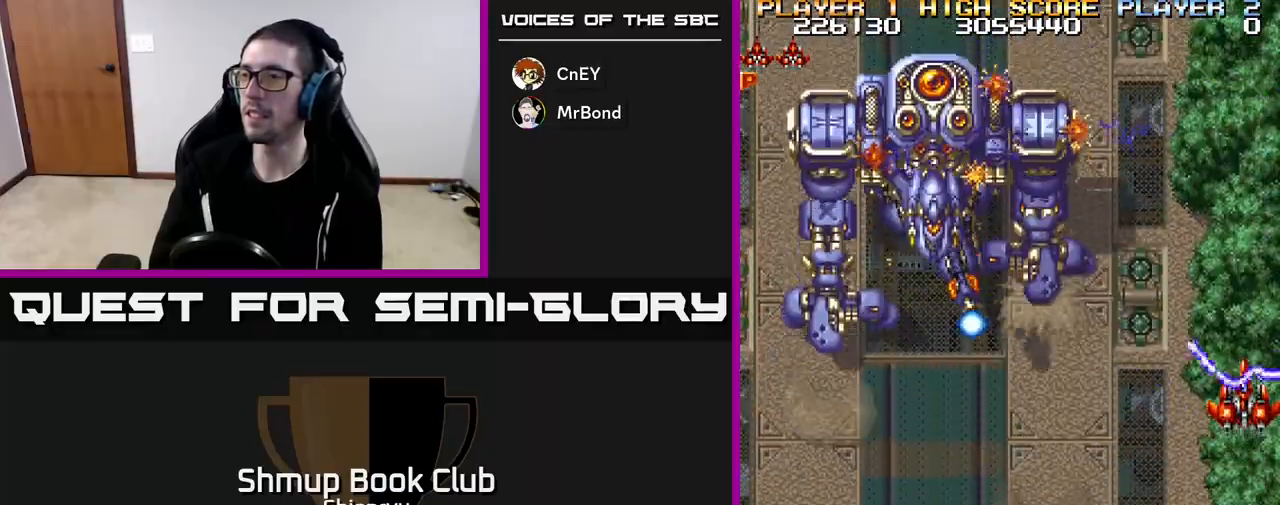
{"buttons": ["R2", "DPAD_DOWN", "DPAD_LEFT"], "left_stick": "center", "events": [[333, "DPAD_LEFT", "down"]]}
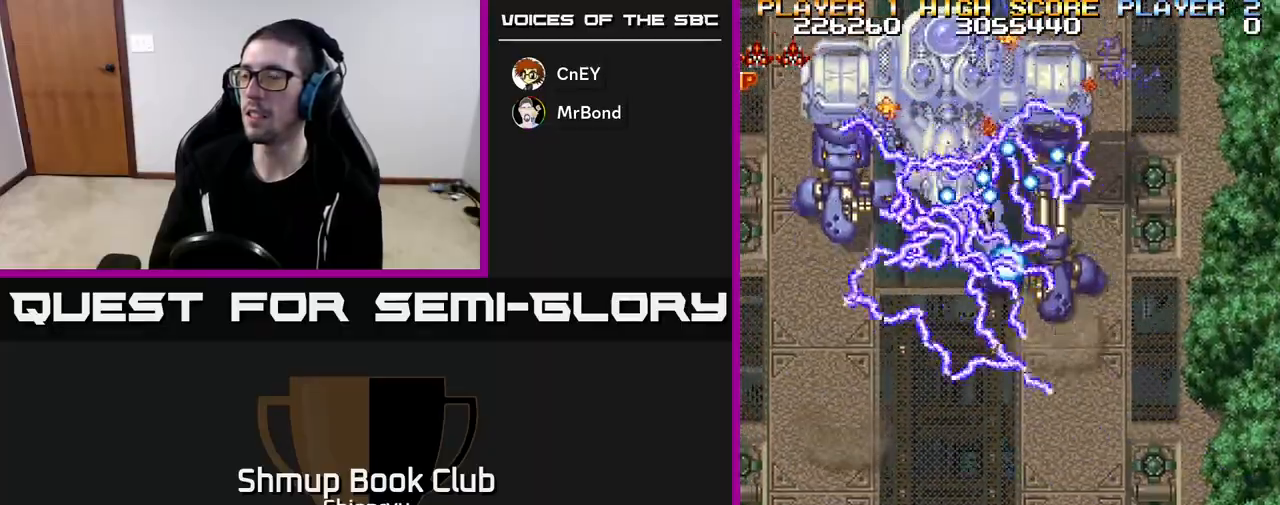
{"buttons": ["R2", "DPAD_LEFT"], "left_stick": "center", "events": [[267, "DPAD_DOWN", "up"]]}
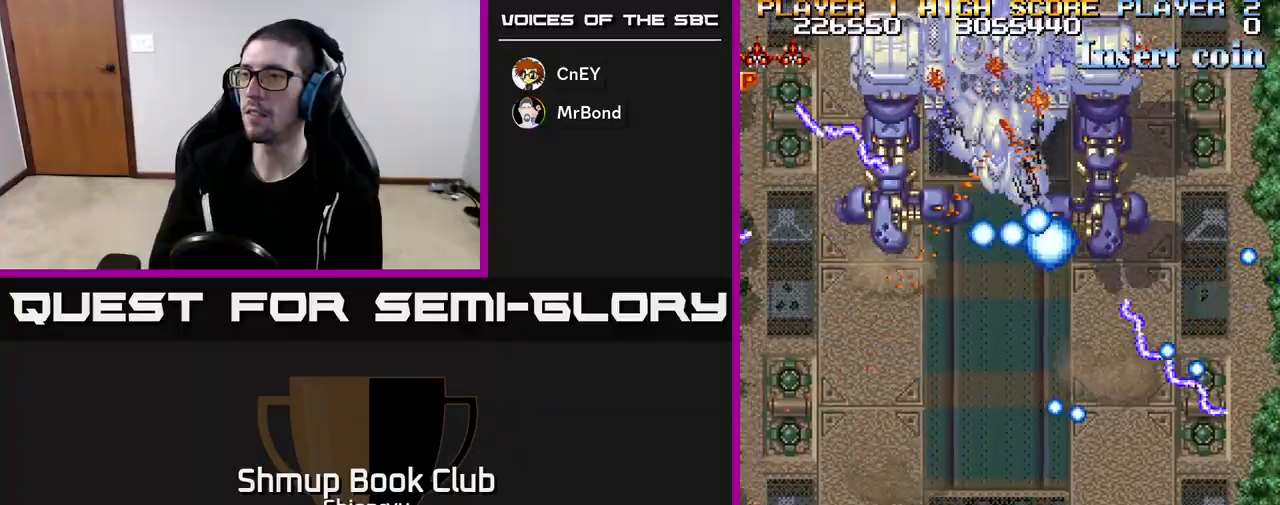
{"buttons": ["R2", "DPAD_UP", "DPAD_LEFT"], "left_stick": "center", "events": [[200, "DPAD_UP", "down"]]}
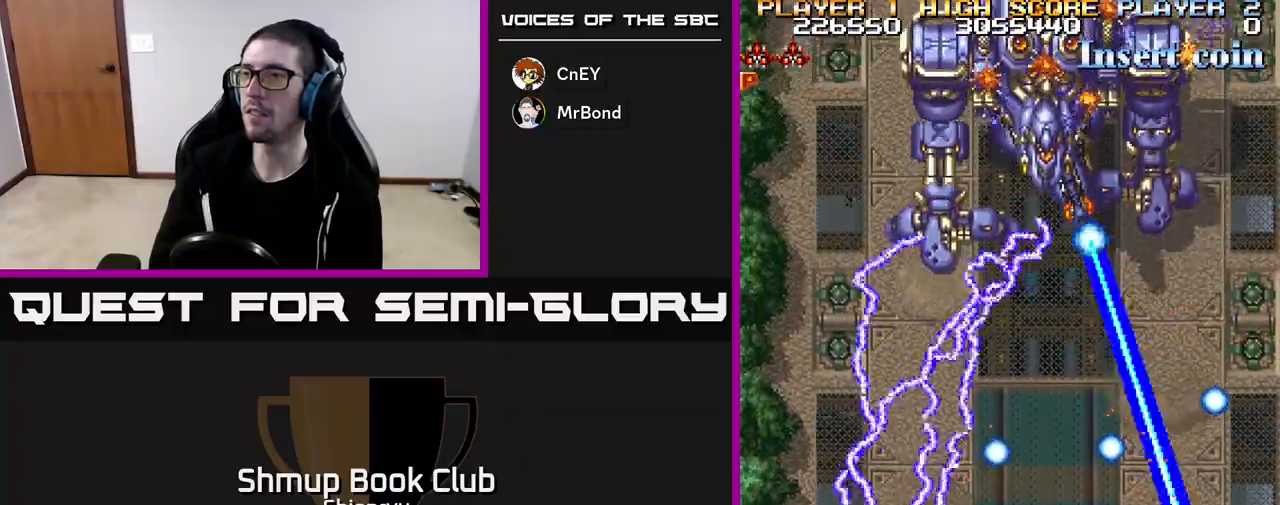
{"buttons": ["R2", "DPAD_UP"], "left_stick": "center", "events": [[250, "DPAD_LEFT", "up"]]}
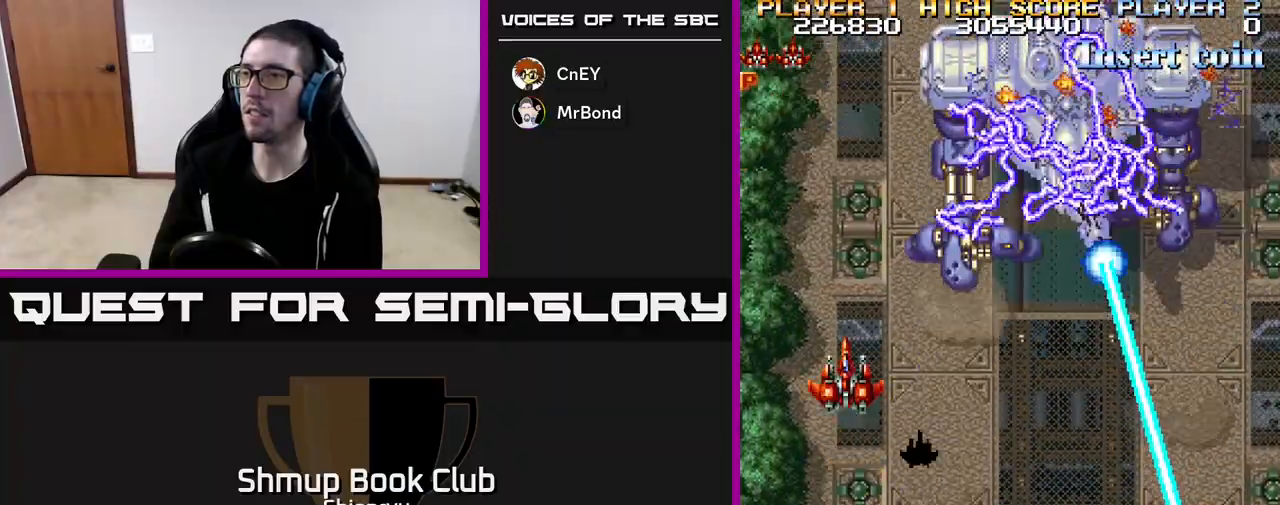
{"buttons": ["R2", "DPAD_DOWN"], "left_stick": "center", "events": [[67, "DPAD_UP", "up"], [200, "DPAD_DOWN", "down"]]}
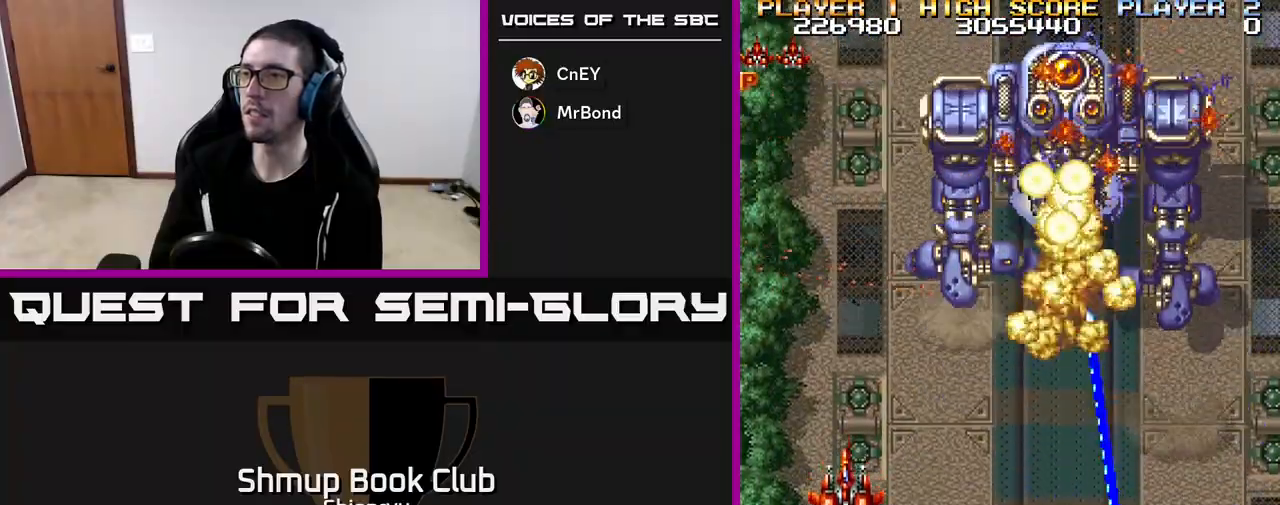
{"buttons": ["R2"], "left_stick": "center", "events": [[250, "DPAD_RIGHT", "down"], [433, "DPAD_DOWN", "up"], [467, "DPAD_RIGHT", "up"]]}
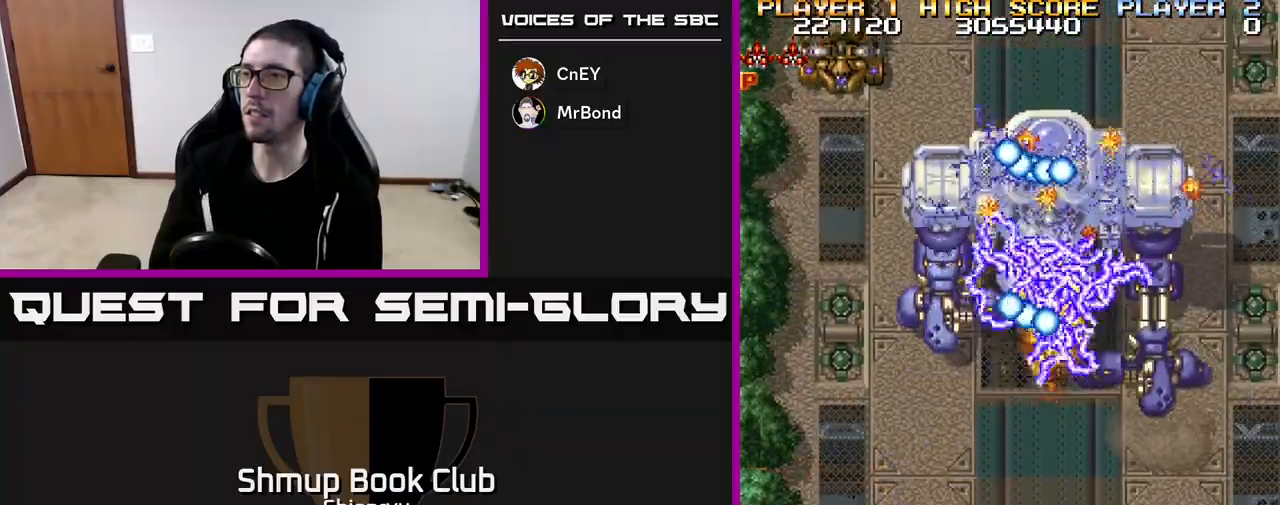
{"buttons": ["R2"], "left_stick": "center", "events": []}
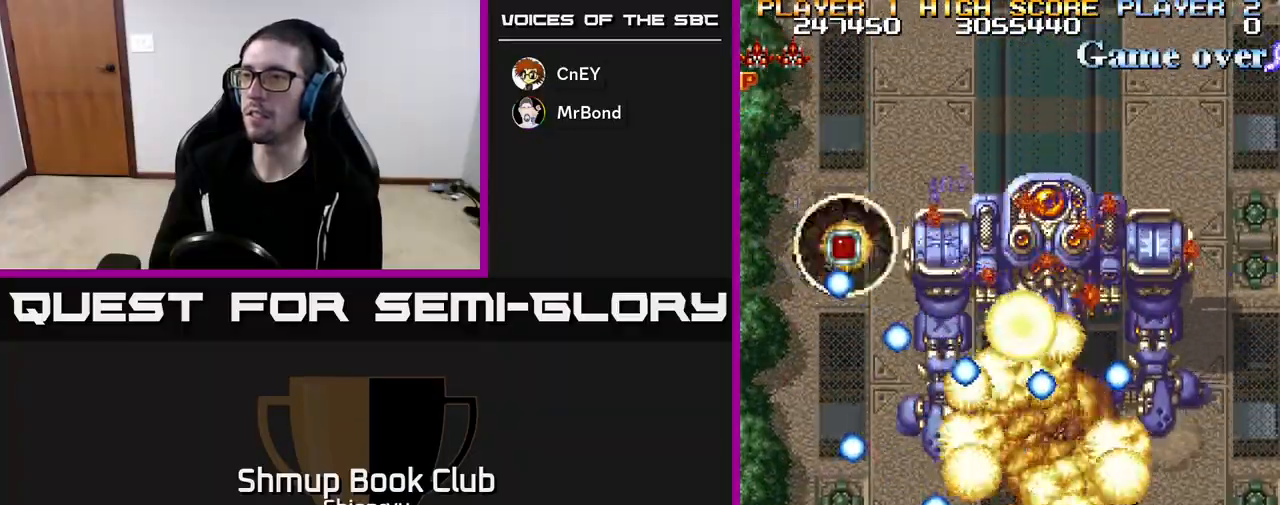
{"buttons": ["R2", "DPAD_UP", "DPAD_RIGHT"], "left_stick": "center", "events": [[83, "DPAD_LEFT", "down"], [217, "DPAD_UP", "down"], [267, "DPAD_LEFT", "up"], [367, "DPAD_RIGHT", "down"]]}
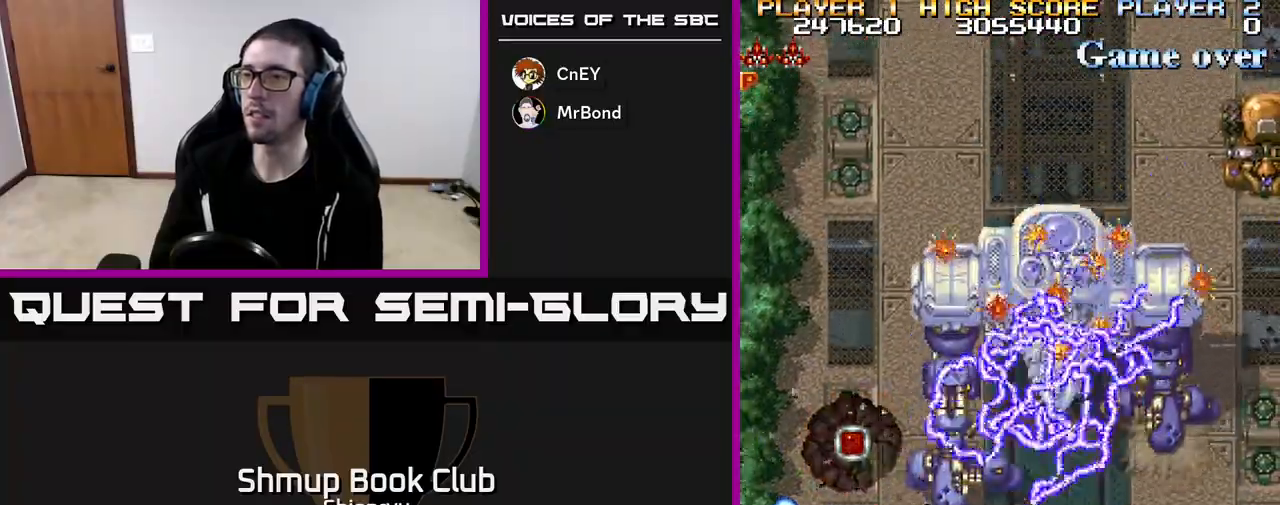
{"buttons": ["R2", "DPAD_DOWN", "DPAD_RIGHT"], "left_stick": "center", "events": [[33, "DPAD_RIGHT", "up"], [183, "DPAD_UP", "up"], [200, "DPAD_RIGHT", "down"], [233, "DPAD_DOWN", "down"]]}
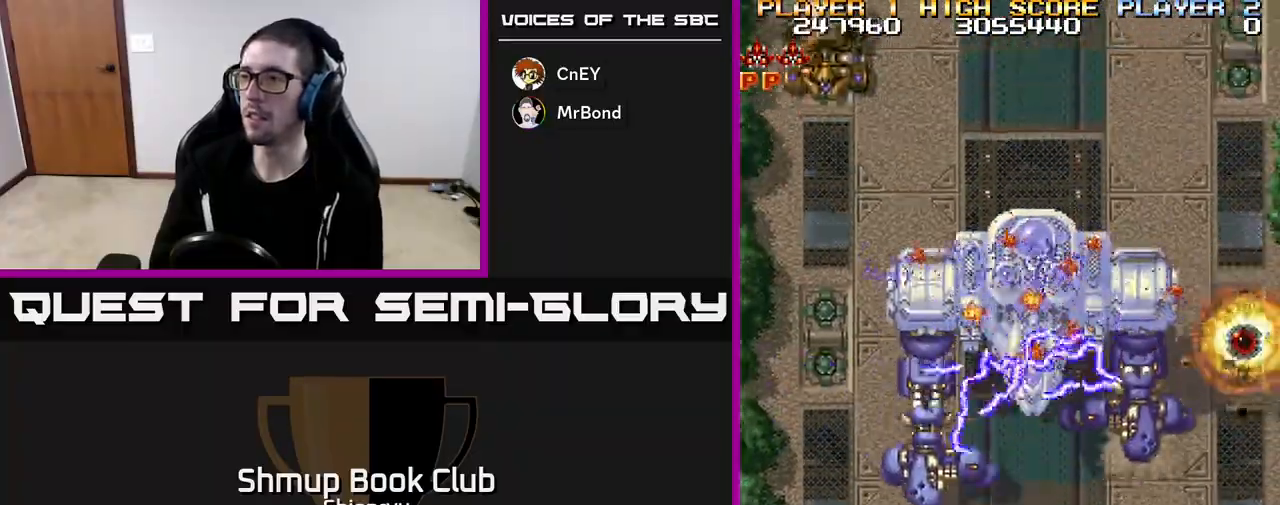
{"buttons": ["R2", "DPAD_LEFT"], "left_stick": "center", "events": [[317, "DPAD_RIGHT", "up"], [333, "DPAD_DOWN", "up"], [350, "DPAD_LEFT", "down"]]}
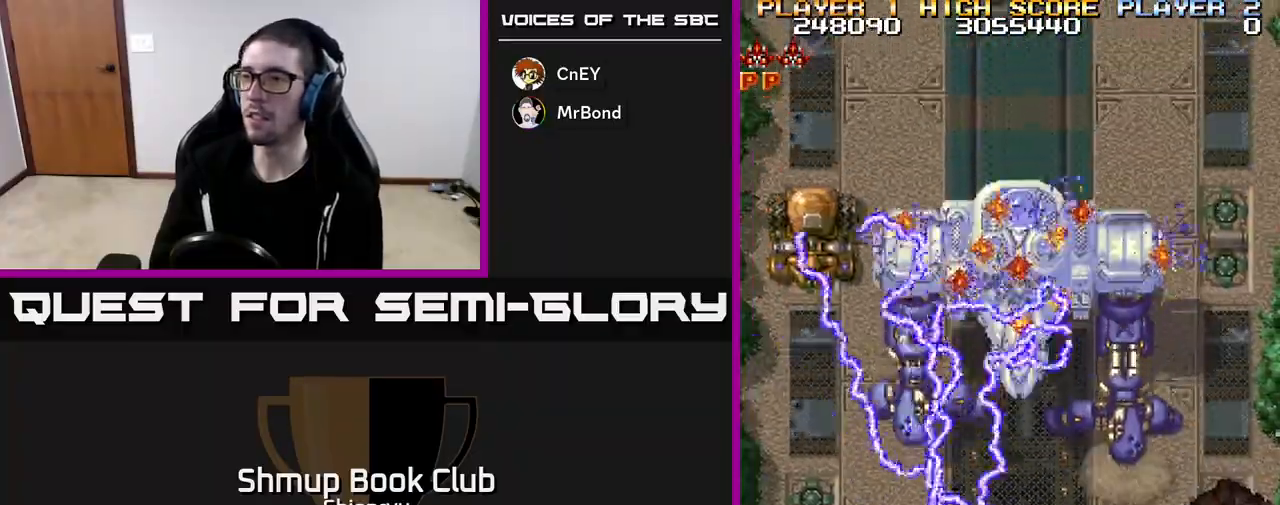
{"buttons": ["R2", "DPAD_UP", "DPAD_LEFT"], "left_stick": "center", "events": [[17, "DPAD_UP", "down"]]}
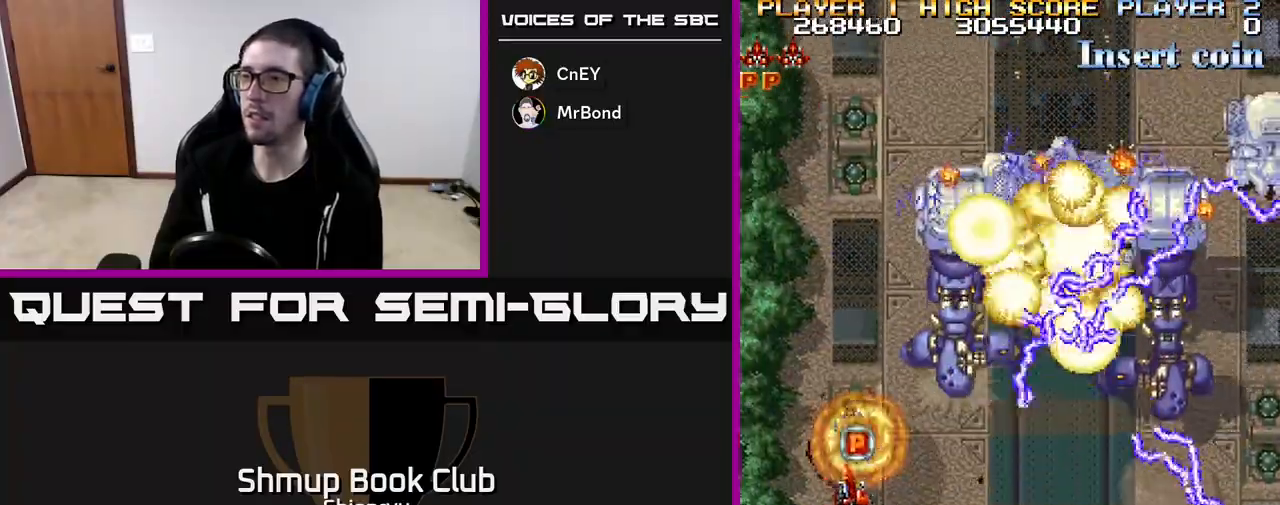
{"buttons": ["R2", "DPAD_DOWN", "DPAD_RIGHT"], "left_stick": "center", "events": [[17, "DPAD_LEFT", "up"], [100, "DPAD_RIGHT", "down"], [100, "DPAD_UP", "up"], [117, "DPAD_DOWN", "down"]]}
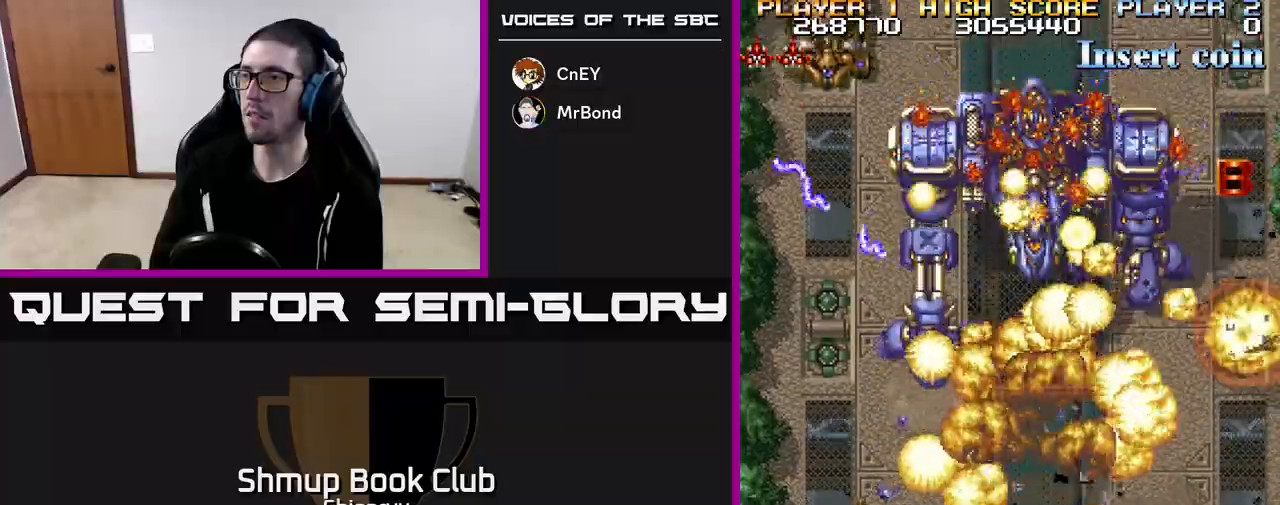
{"buttons": ["R2", "DPAD_UP", "DPAD_LEFT"], "left_stick": "center", "events": [[267, "DPAD_DOWN", "up"], [267, "DPAD_RIGHT", "up"], [300, "DPAD_LEFT", "down"], [383, "DPAD_UP", "down"]]}
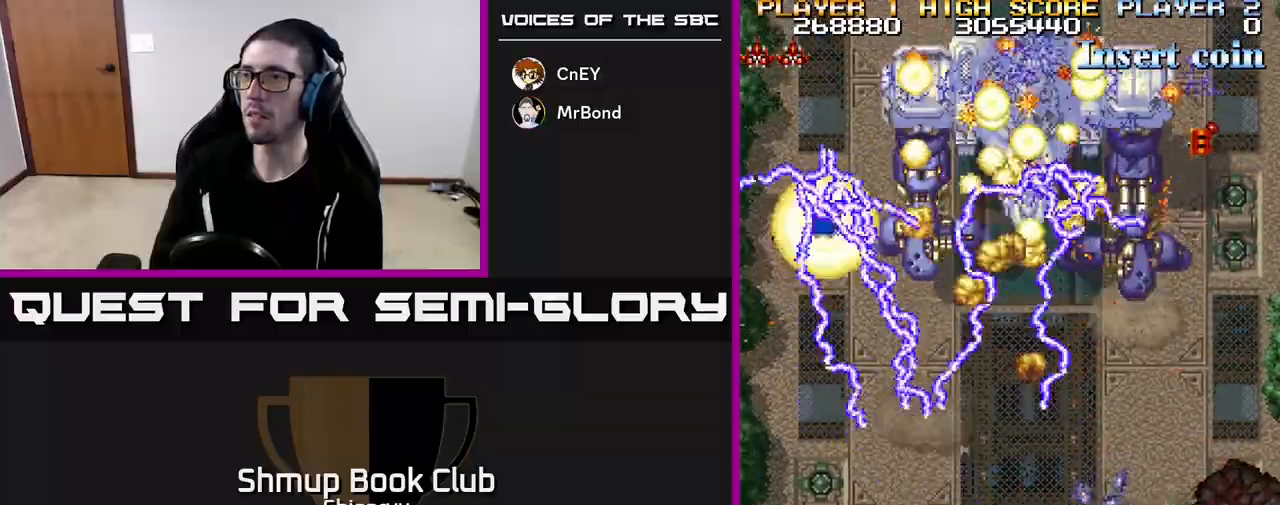
{"buttons": ["R2", "DPAD_UP"], "left_stick": "center", "events": [[350, "DPAD_LEFT", "up"]]}
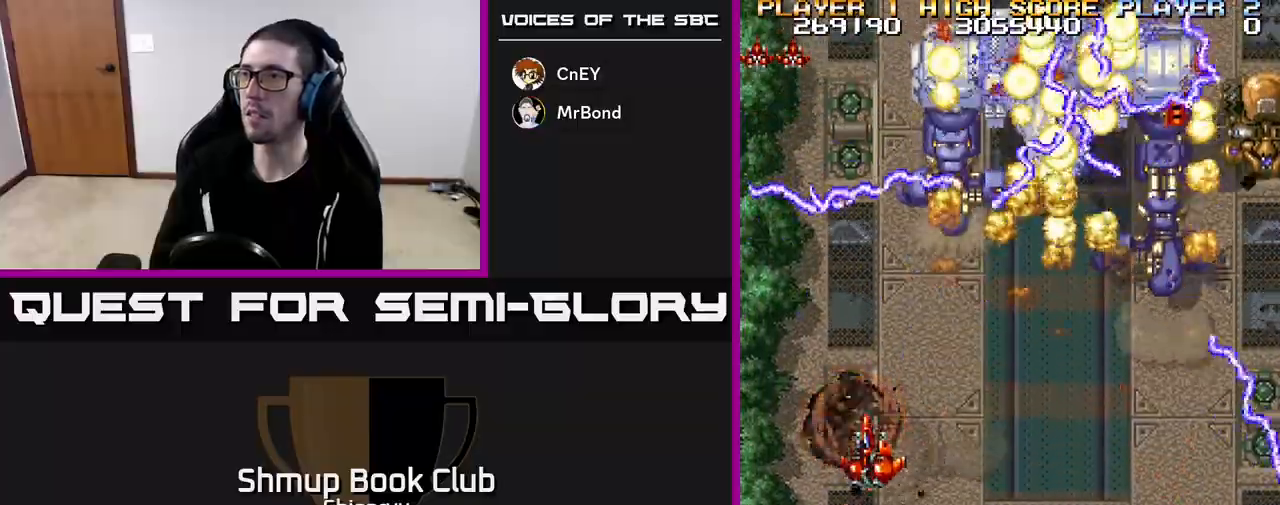
{"buttons": ["R2", "DPAD_DOWN", "DPAD_RIGHT"], "left_stick": "center", "events": [[83, "DPAD_UP", "up"], [117, "DPAD_DOWN", "down"], [133, "DPAD_RIGHT", "down"]]}
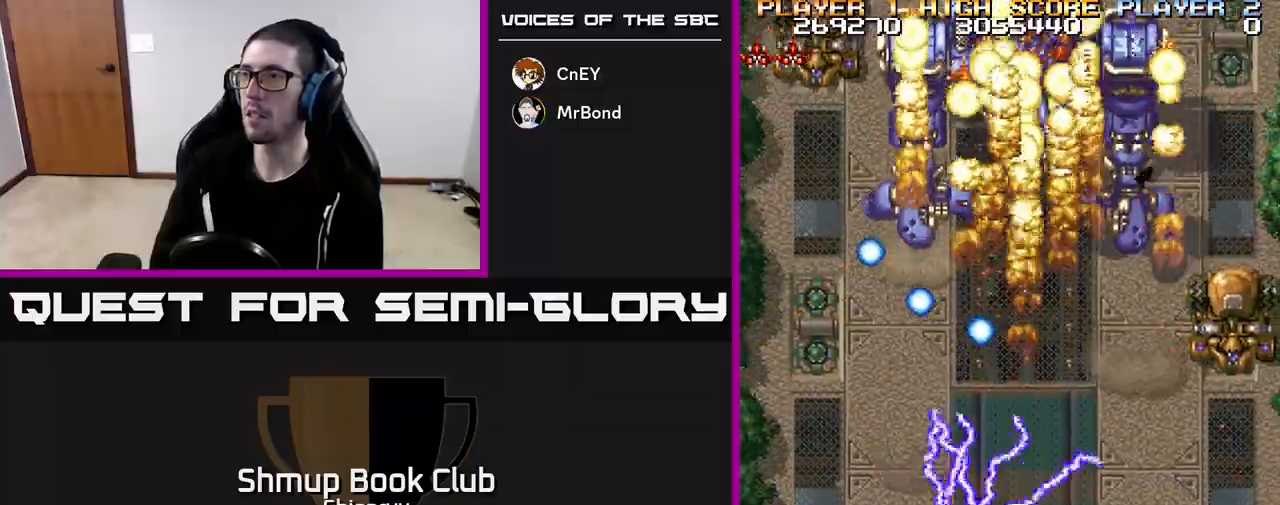
{"buttons": ["R2", "DPAD_UP", "DPAD_LEFT"], "left_stick": "center", "events": [[133, "DPAD_DOWN", "up"], [350, "DPAD_RIGHT", "up"], [350, "DPAD_UP", "down"], [383, "DPAD_LEFT", "down"]]}
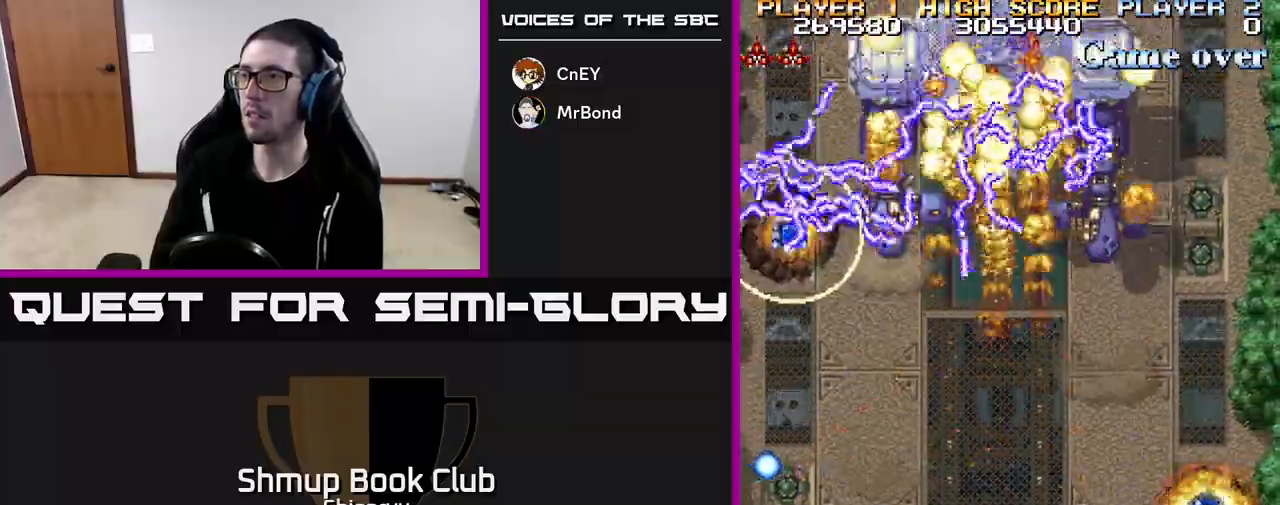
{"buttons": ["R2", "DPAD_UP", "DPAD_LEFT"], "left_stick": "center", "events": [[100, "DPAD_UP", "up"], [467, "DPAD_UP", "down"]]}
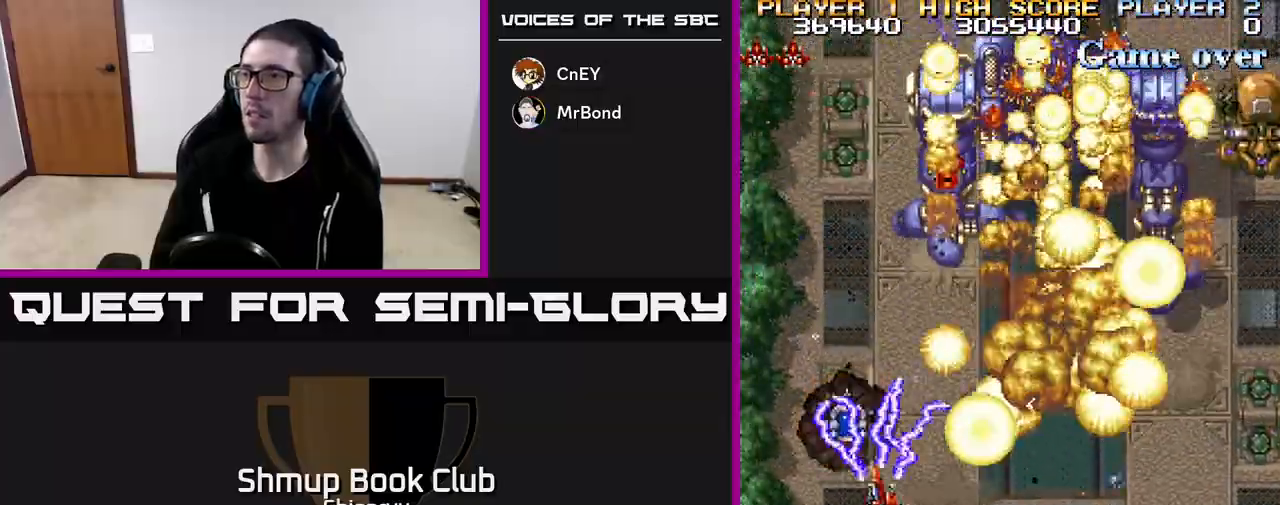
{"buttons": ["R2", "DPAD_DOWN", "DPAD_RIGHT"], "left_stick": "center", "events": [[117, "DPAD_LEFT", "up"], [133, "DPAD_UP", "up"], [150, "DPAD_RIGHT", "down"], [283, "DPAD_DOWN", "down"]]}
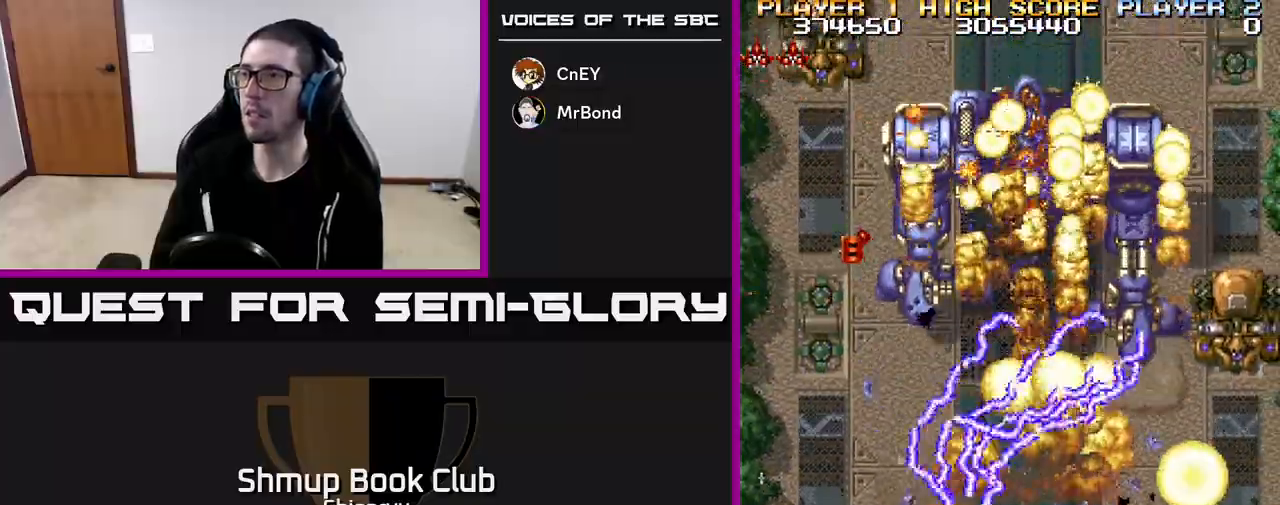
{"buttons": ["R2", "DPAD_LEFT"], "left_stick": "center", "events": [[50, "DPAD_DOWN", "up"], [217, "DPAD_RIGHT", "up"], [233, "DPAD_LEFT", "down"]]}
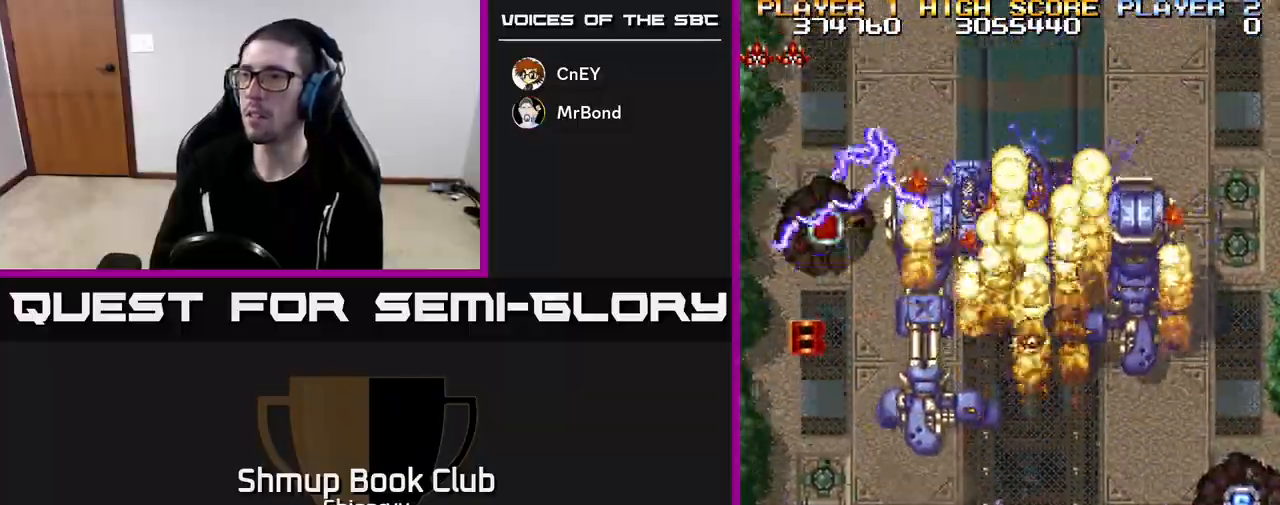
{"buttons": ["R2", "DPAD_UP", "DPAD_RIGHT"], "left_stick": "center", "events": [[17, "DPAD_UP", "down"], [467, "DPAD_LEFT", "up"], [500, "DPAD_RIGHT", "down"]]}
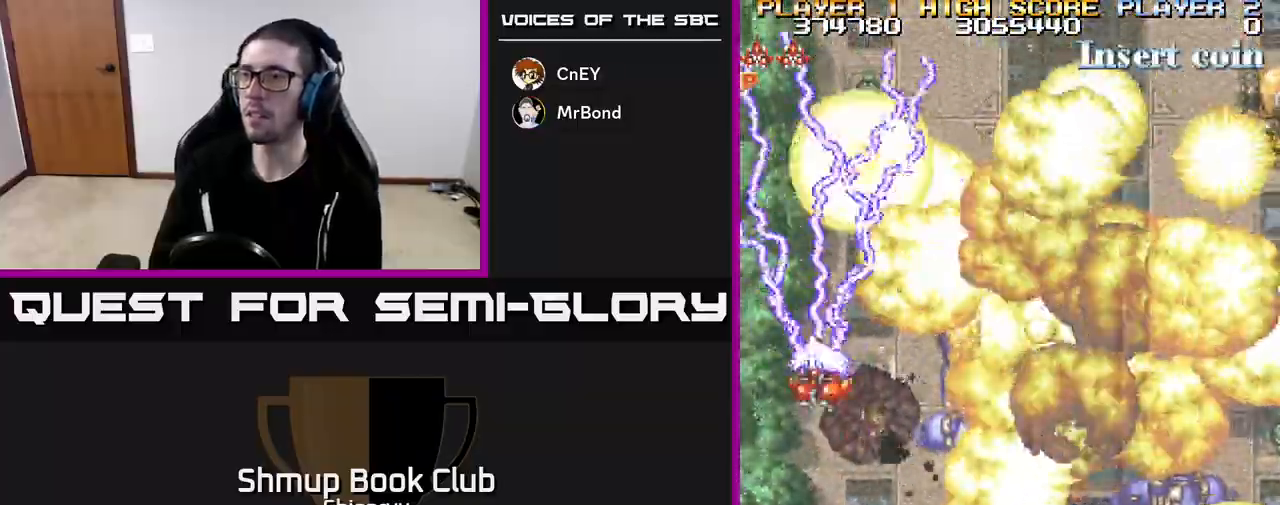
{"buttons": ["R2", "DPAD_RIGHT"], "left_stick": "center", "events": [[17, "DPAD_UP", "up"], [100, "DPAD_DOWN", "down"], [467, "DPAD_DOWN", "up"]]}
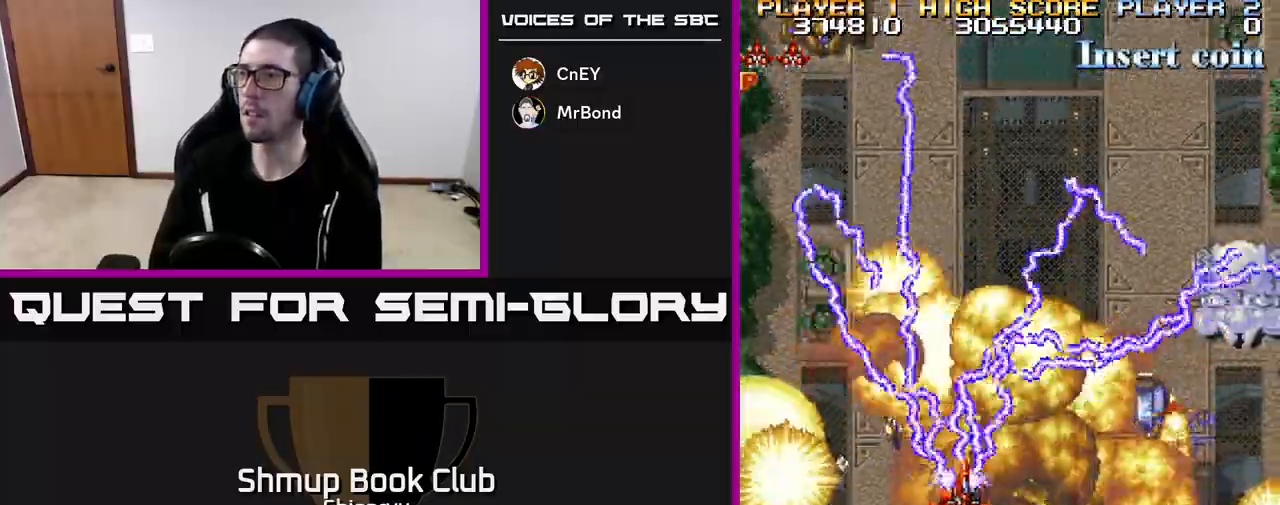
{"buttons": ["R2", "DPAD_LEFT"], "left_stick": "center", "events": [[350, "DPAD_DOWN", "down"], [350, "DPAD_RIGHT", "up"], [367, "DPAD_DOWN", "up"], [383, "DPAD_LEFT", "down"]]}
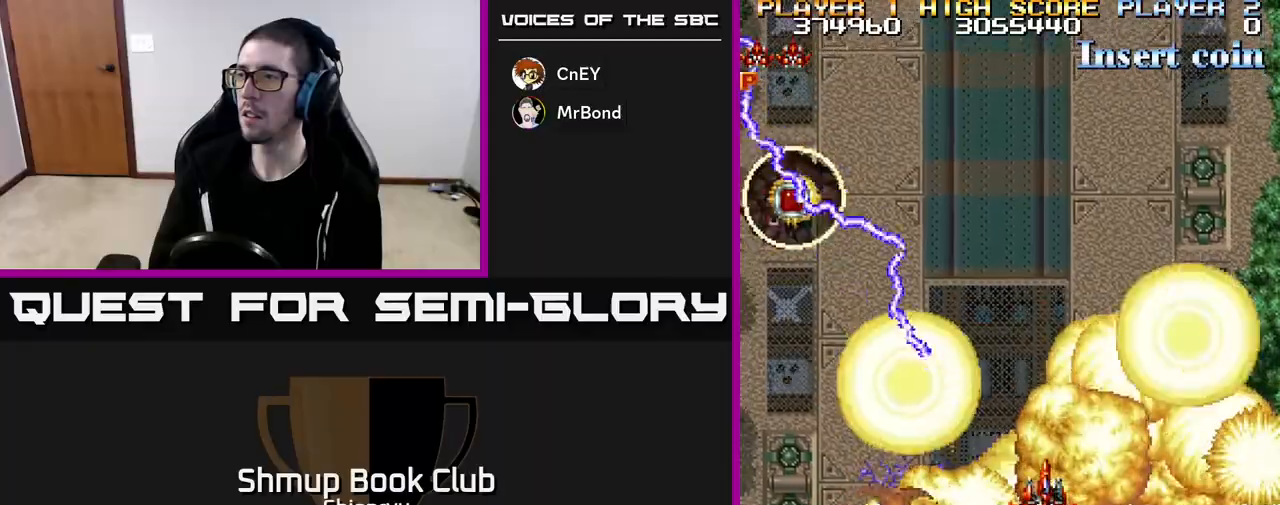
{"buttons": ["R2", "DPAD_UP", "DPAD_LEFT"], "left_stick": "center", "events": [[400, "DPAD_UP", "down"]]}
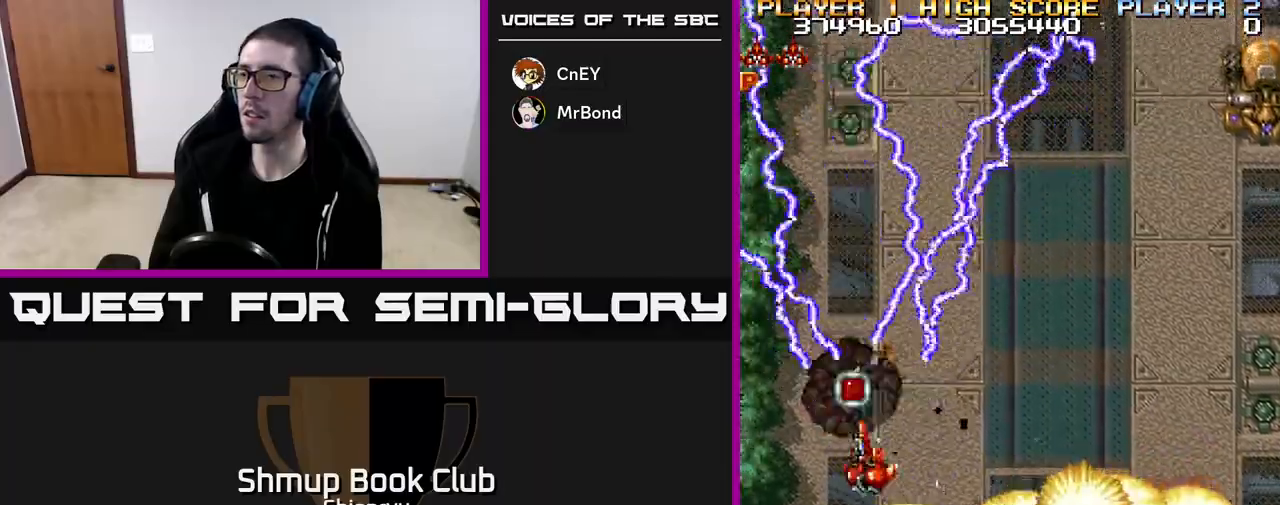
{"buttons": ["R2", "DPAD_RIGHT"], "left_stick": "center", "events": [[83, "DPAD_LEFT", "up"], [83, "DPAD_UP", "up"], [100, "DPAD_RIGHT", "down"], [200, "DPAD_DOWN", "down"], [433, "DPAD_DOWN", "up"]]}
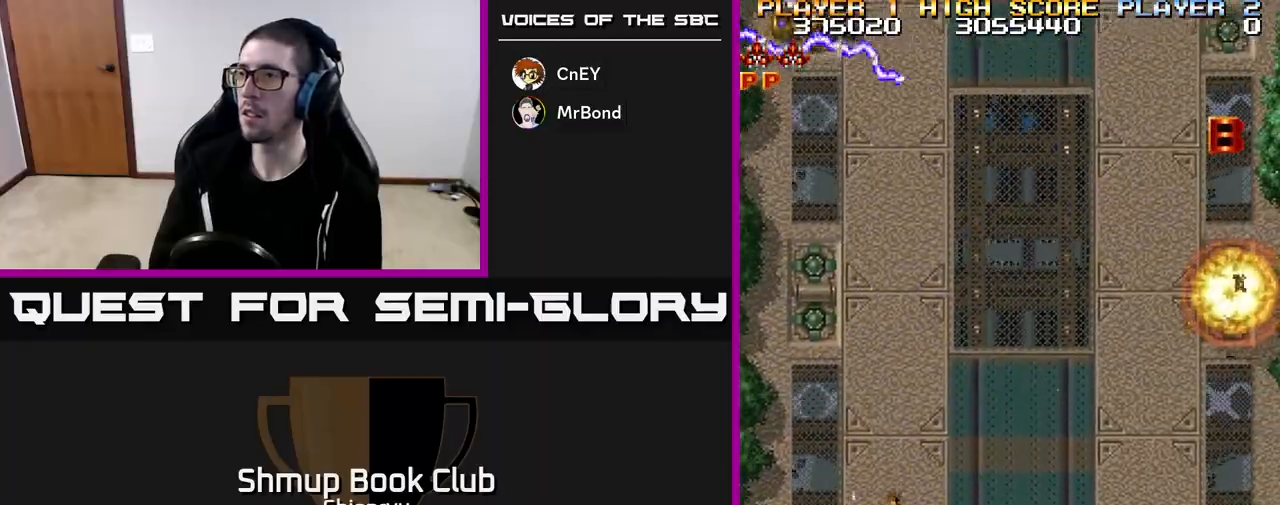
{"buttons": ["R2", "DPAD_UP", "DPAD_LEFT"], "left_stick": "center", "events": [[167, "DPAD_RIGHT", "up"], [183, "DPAD_LEFT", "down"], [317, "DPAD_UP", "down"]]}
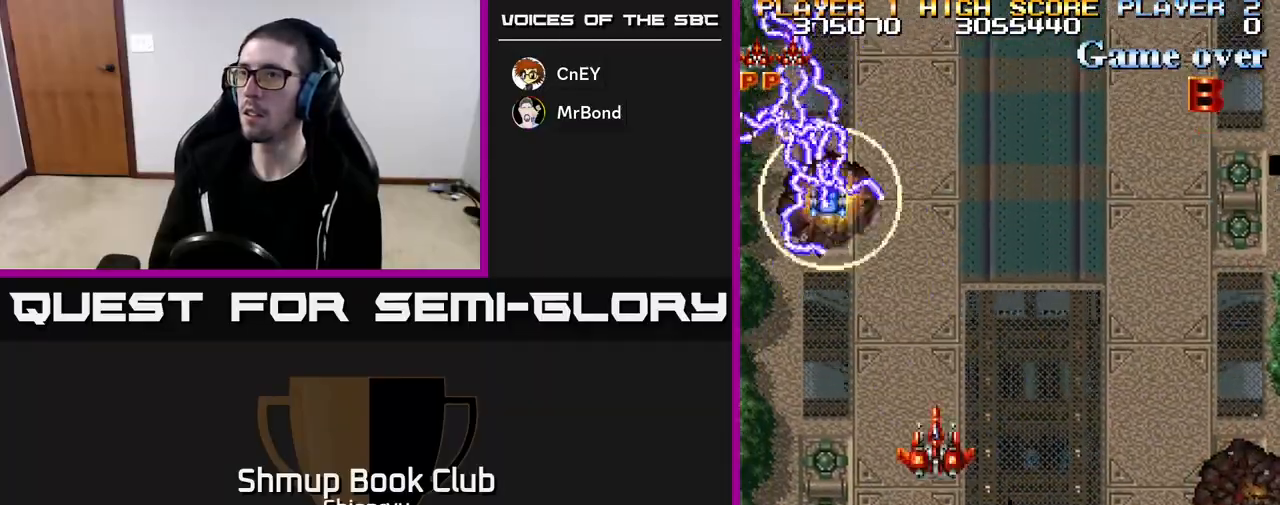
{"buttons": ["R2", "DPAD_DOWN", "DPAD_RIGHT"], "left_stick": "center", "events": [[267, "DPAD_LEFT", "up"], [317, "DPAD_RIGHT", "down"], [317, "DPAD_UP", "up"], [350, "DPAD_DOWN", "down"]]}
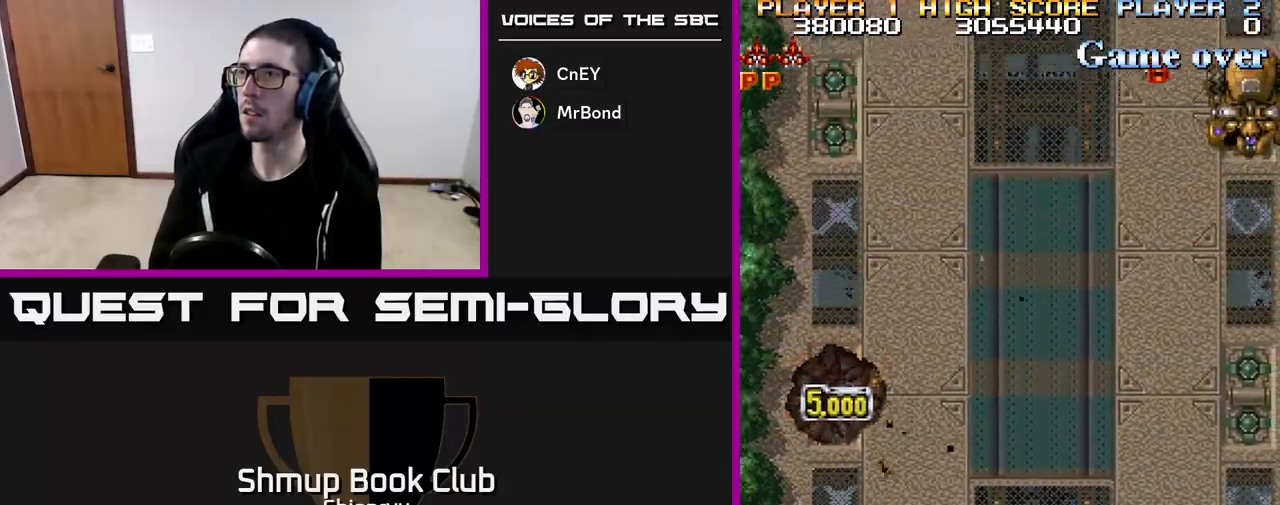
{"buttons": ["R2", "DPAD_RIGHT"], "left_stick": "center", "events": [[417, "DPAD_DOWN", "up"]]}
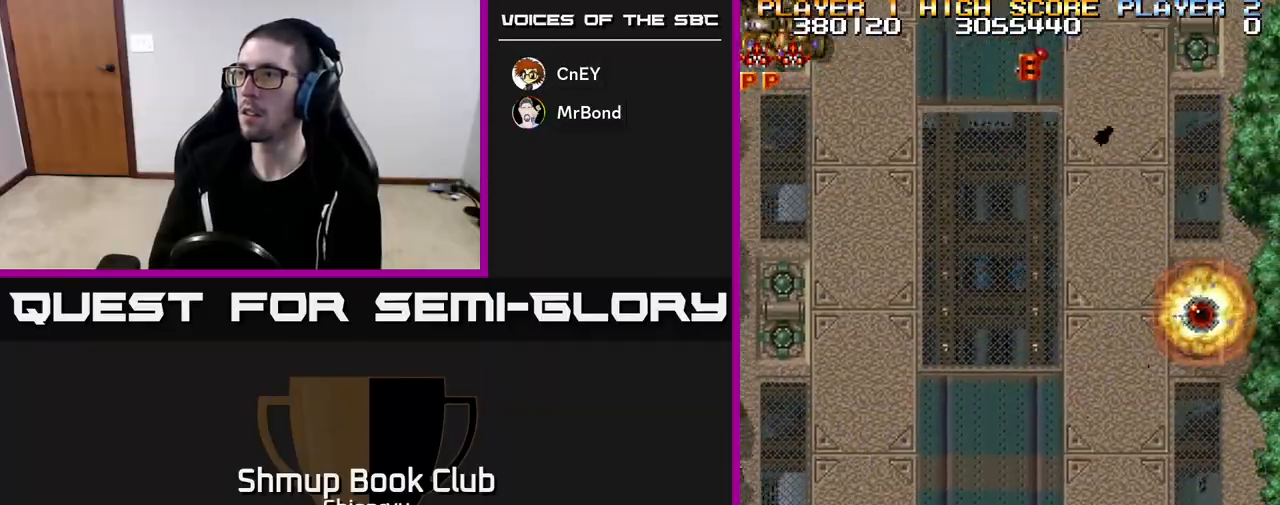
{"buttons": ["R2", "DPAD_LEFT"], "left_stick": "center", "events": [[83, "DPAD_RIGHT", "up"], [100, "DPAD_UP", "down"], [117, "DPAD_LEFT", "down"], [283, "DPAD_UP", "up"]]}
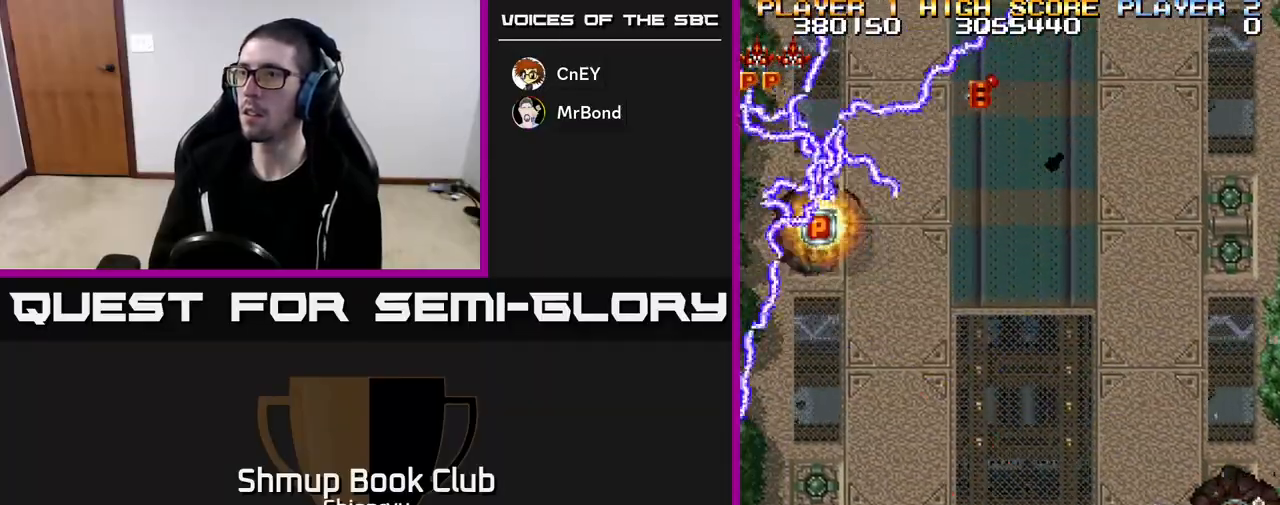
{"buttons": ["R2", "DPAD_UP"], "left_stick": "center", "events": [[183, "DPAD_UP", "down"], [317, "DPAD_LEFT", "up"], [400, "DPAD_RIGHT", "down"], [483, "DPAD_RIGHT", "up"]]}
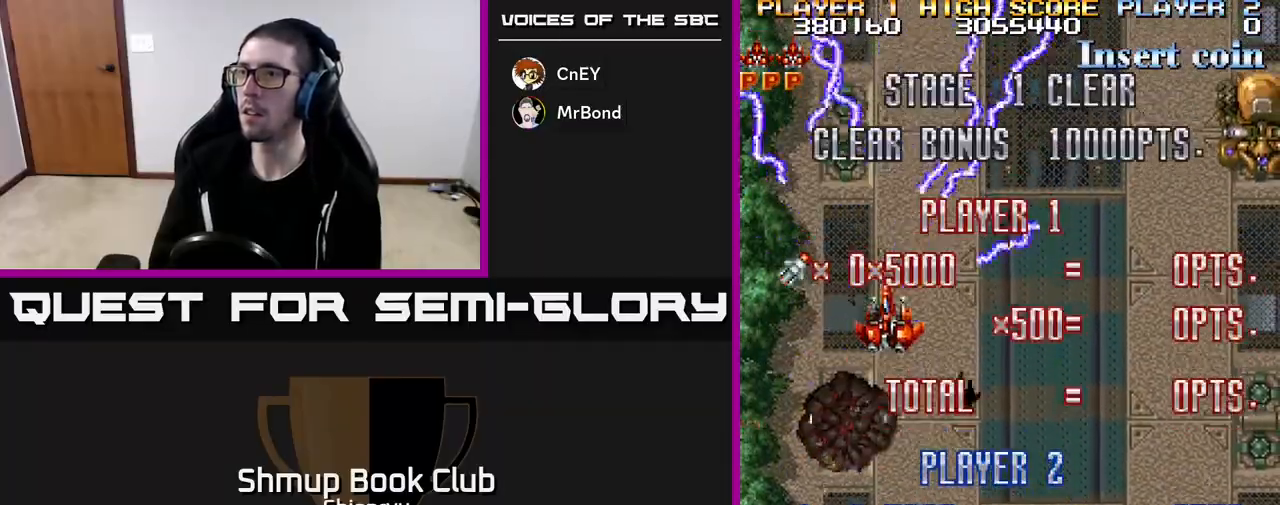
{"buttons": ["R2", "DPAD_DOWN", "DPAD_RIGHT"], "left_stick": "center", "events": [[233, "DPAD_RIGHT", "down"], [250, "DPAD_UP", "up"], [267, "DPAD_DOWN", "down"]]}